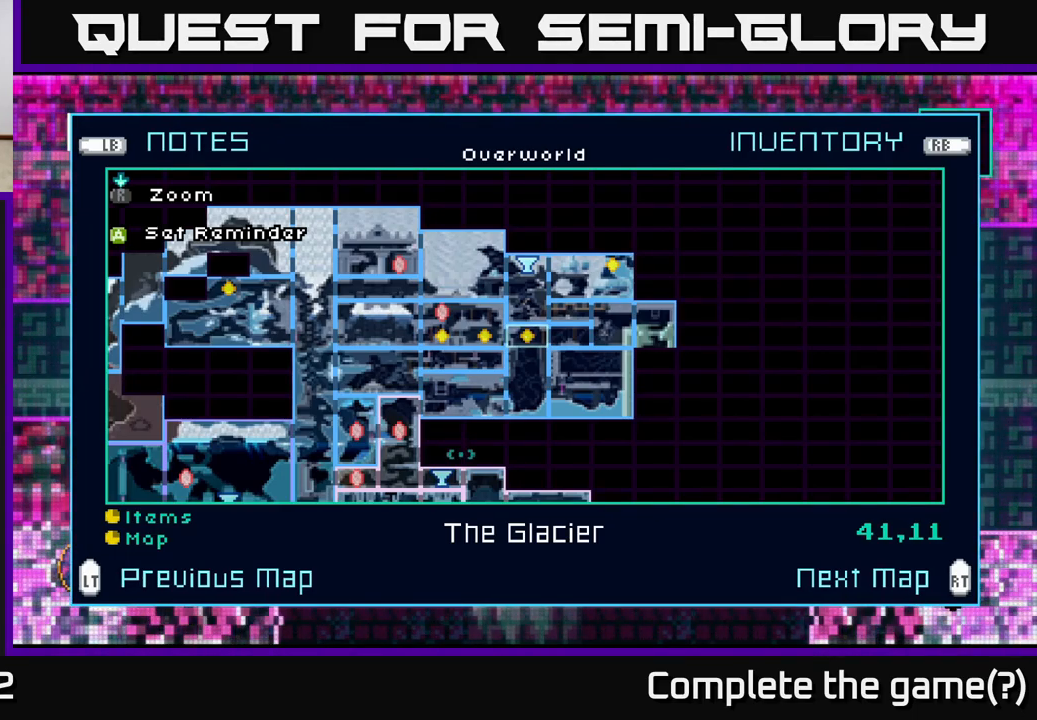
Gameplay with a controller (Xbox layout); each line is a JSON object with the inputs held at the frame after it. "events" lists button and stick changes between this image and that frame as [ms after this image, input, new state], when the widget could be followed in between.
{"buttons": [], "left_stick": "center", "right_stick": "center", "events": []}
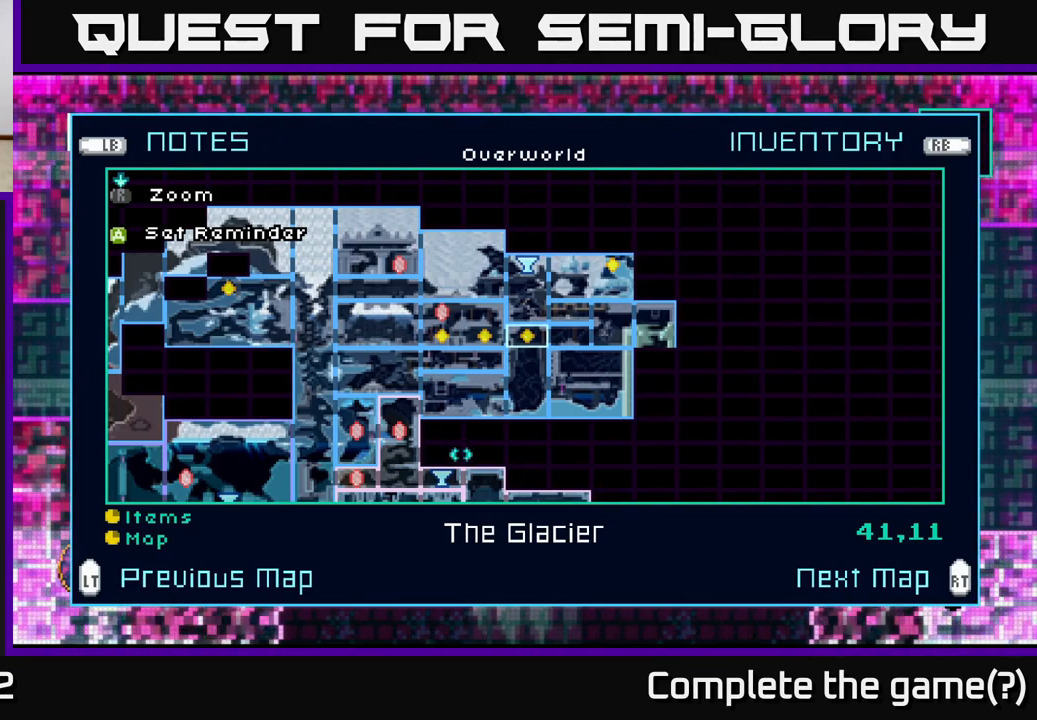
{"buttons": [], "left_stick": "left", "right_stick": "center", "events": [[17, "B", "down"], [150, "B", "up"], [333, "left_stick", "left"]]}
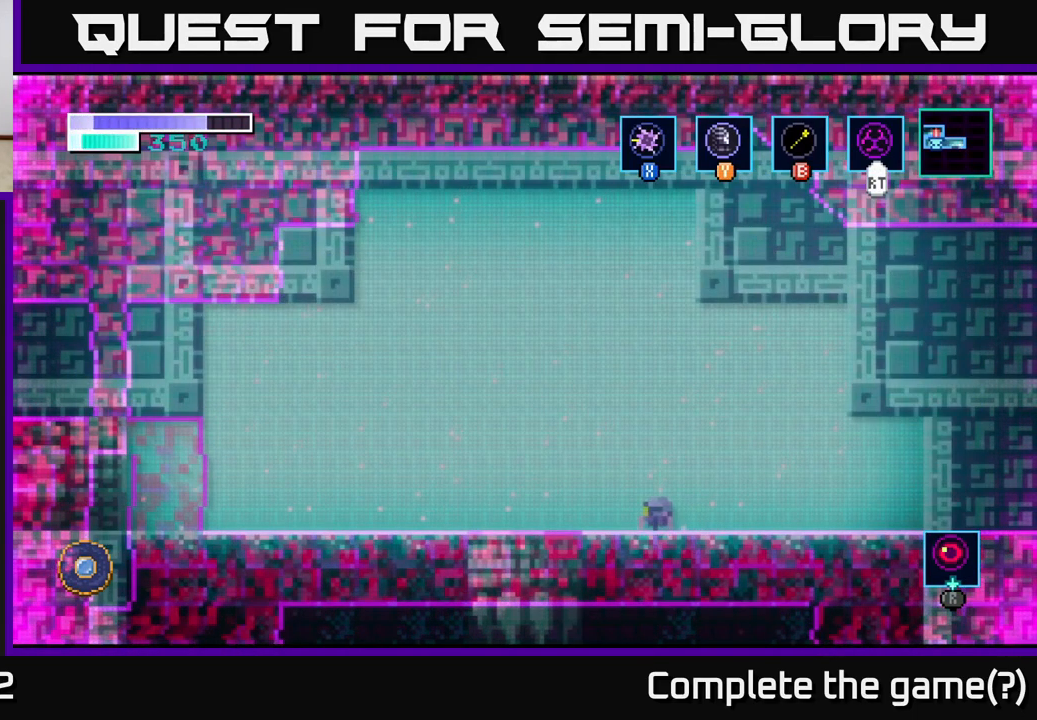
{"buttons": [], "left_stick": "center", "right_stick": "center", "events": [[367, "left_stick", "up-left"], [483, "left_stick", "center"]]}
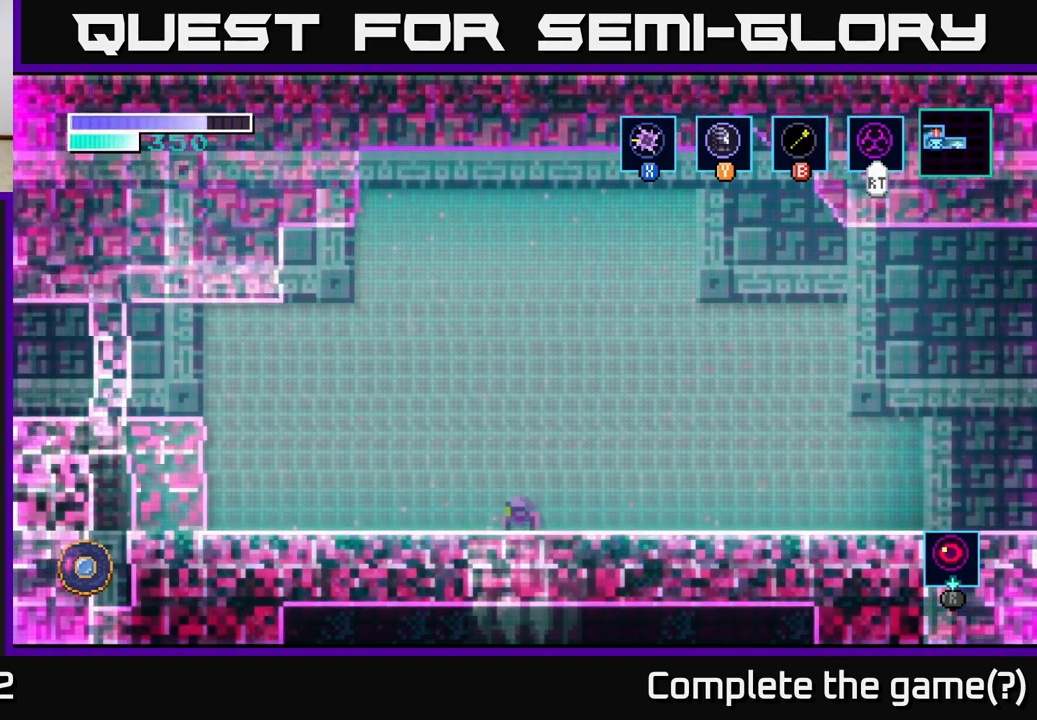
{"buttons": [], "left_stick": "down", "right_stick": "center", "events": [[283, "left_stick", "down"]]}
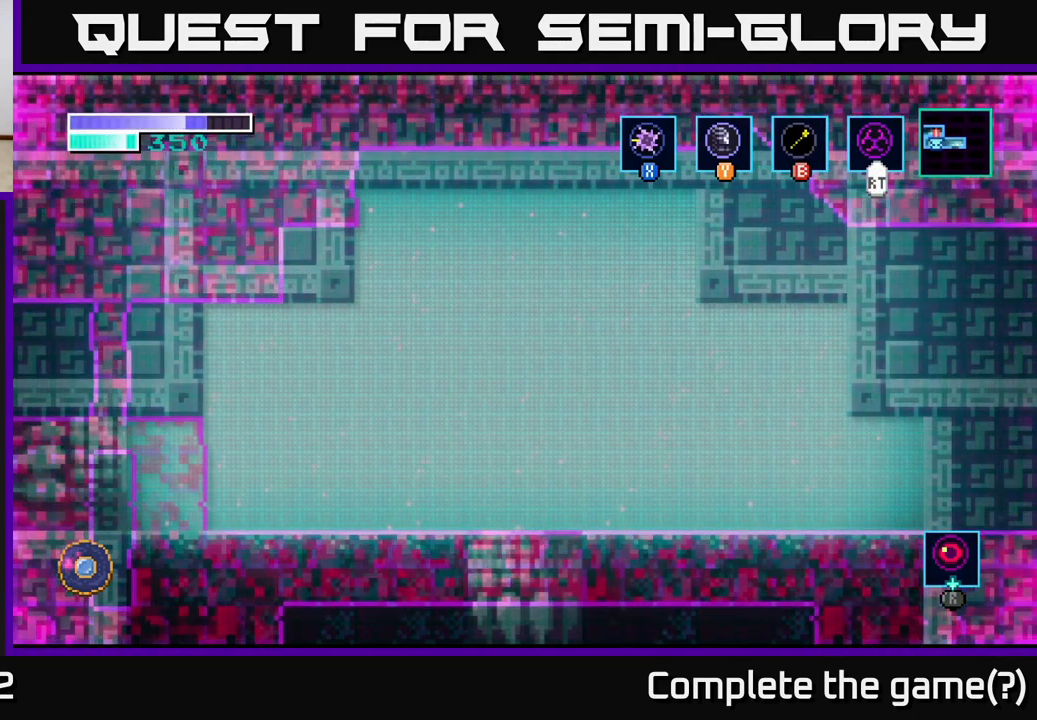
{"buttons": [], "left_stick": "center", "right_stick": "center", "events": [[33, "left_stick", "center"]]}
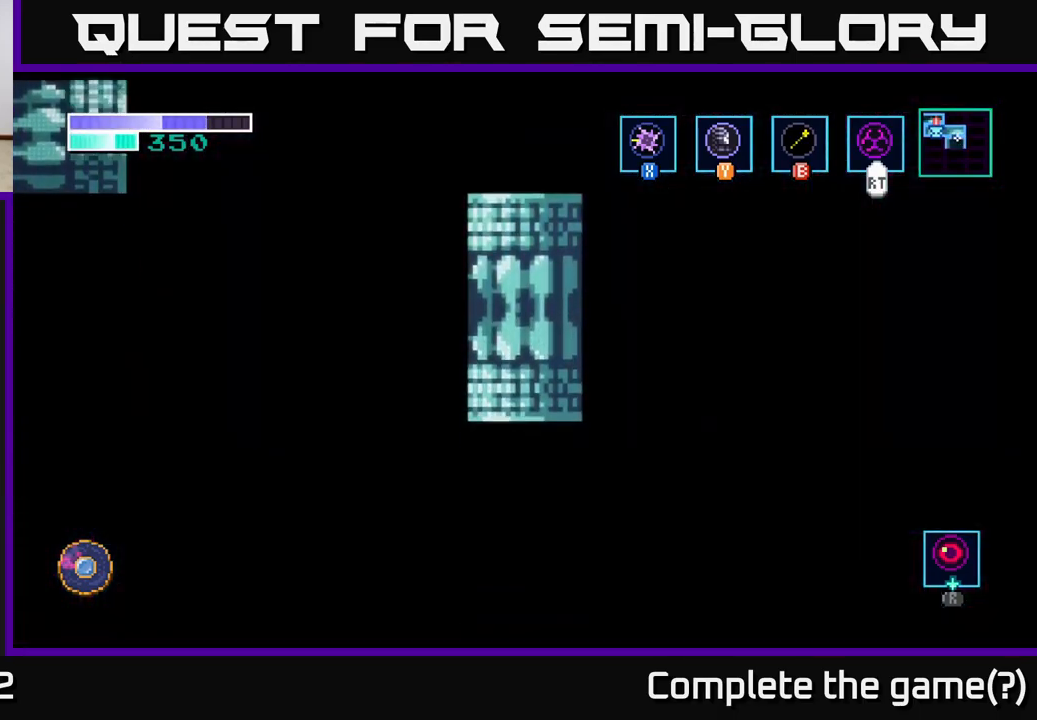
{"buttons": [], "left_stick": "center", "right_stick": "center", "events": []}
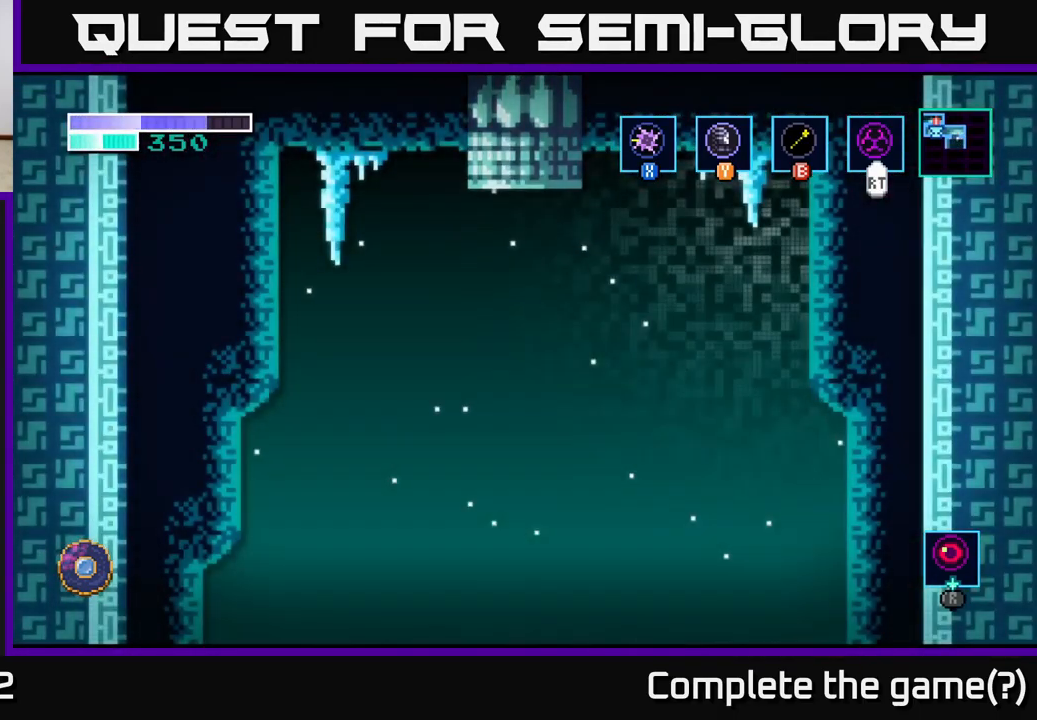
{"buttons": [], "left_stick": "right", "right_stick": "center", "events": [[367, "left_stick", "right"]]}
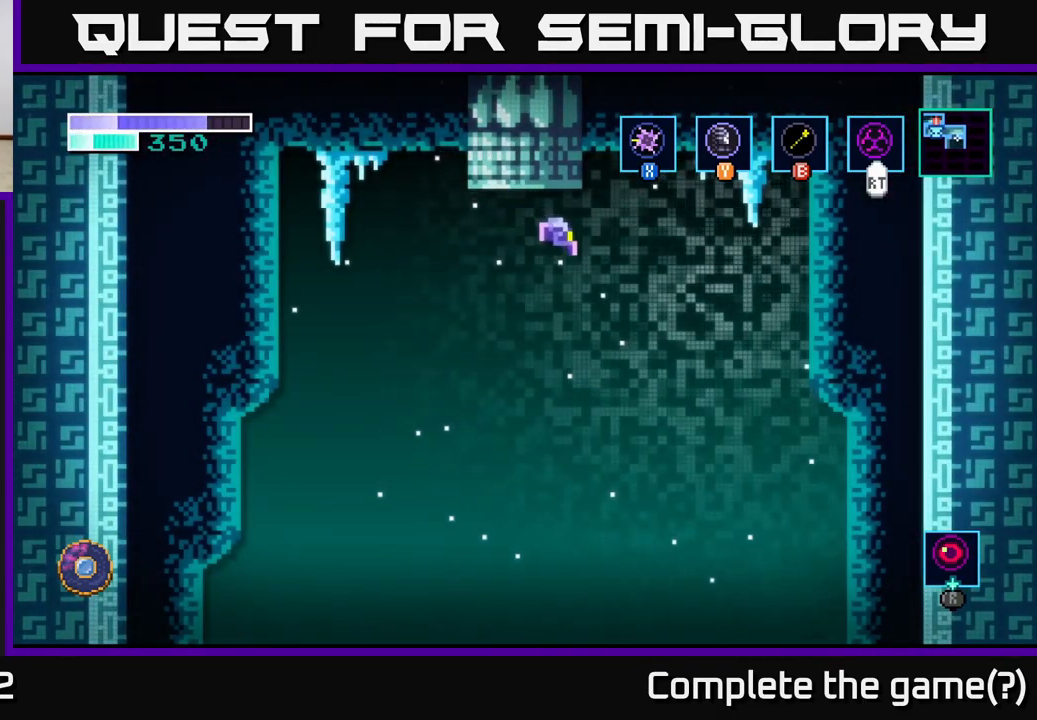
{"buttons": [], "left_stick": "right", "right_stick": "center", "events": []}
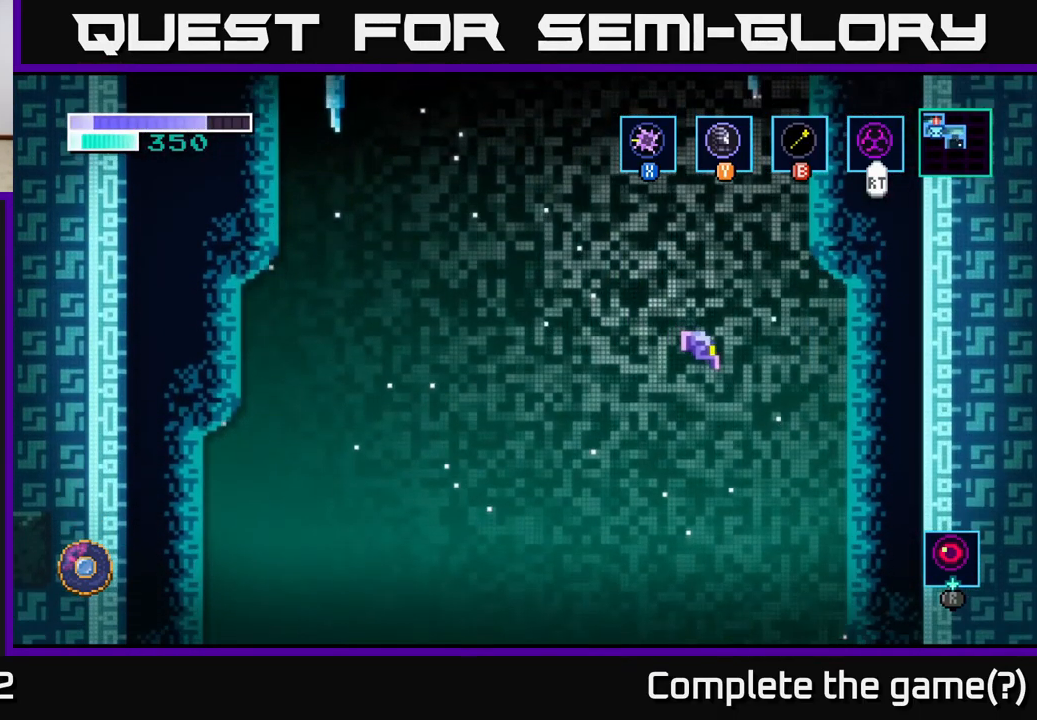
{"buttons": [], "left_stick": "center", "right_stick": "center", "events": [[200, "left_stick", "left"], [317, "A", "down"], [384, "left_stick", "center"], [417, "A", "up"]]}
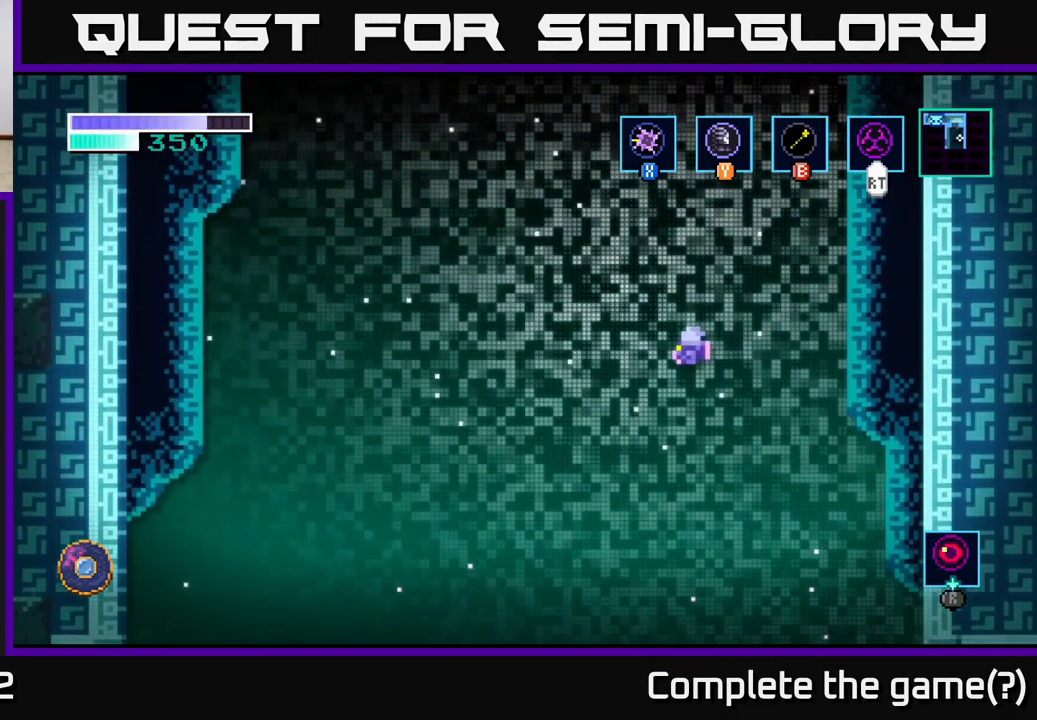
{"buttons": [], "left_stick": "center", "right_stick": "center", "events": [[417, "A", "down"], [484, "A", "up"]]}
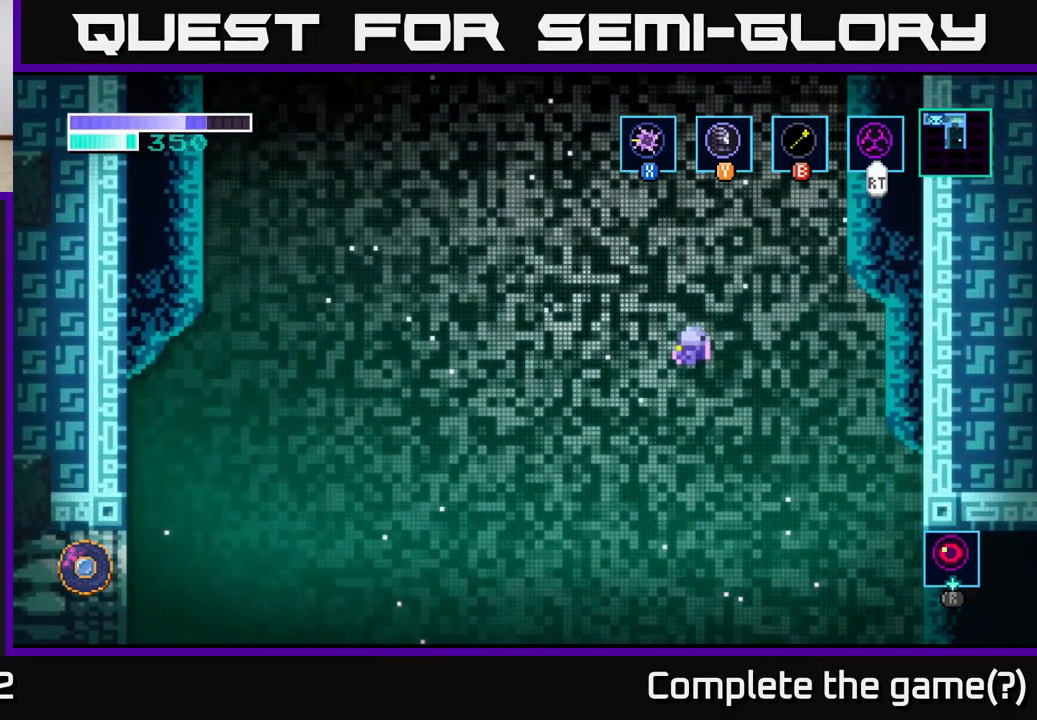
{"buttons": ["A"], "left_stick": "right", "right_stick": "center", "events": [[150, "left_stick", "right"], [450, "A", "down"]]}
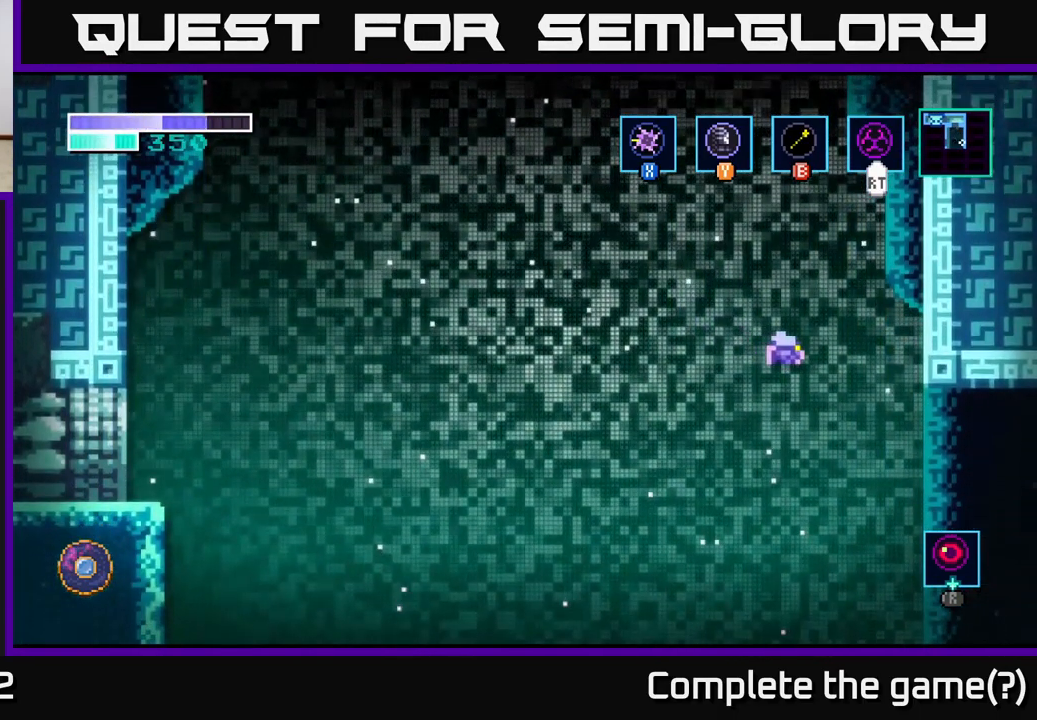
{"buttons": ["A"], "left_stick": "left", "right_stick": "center", "events": [[50, "A", "up"], [217, "left_stick", "left"], [234, "A", "down"]]}
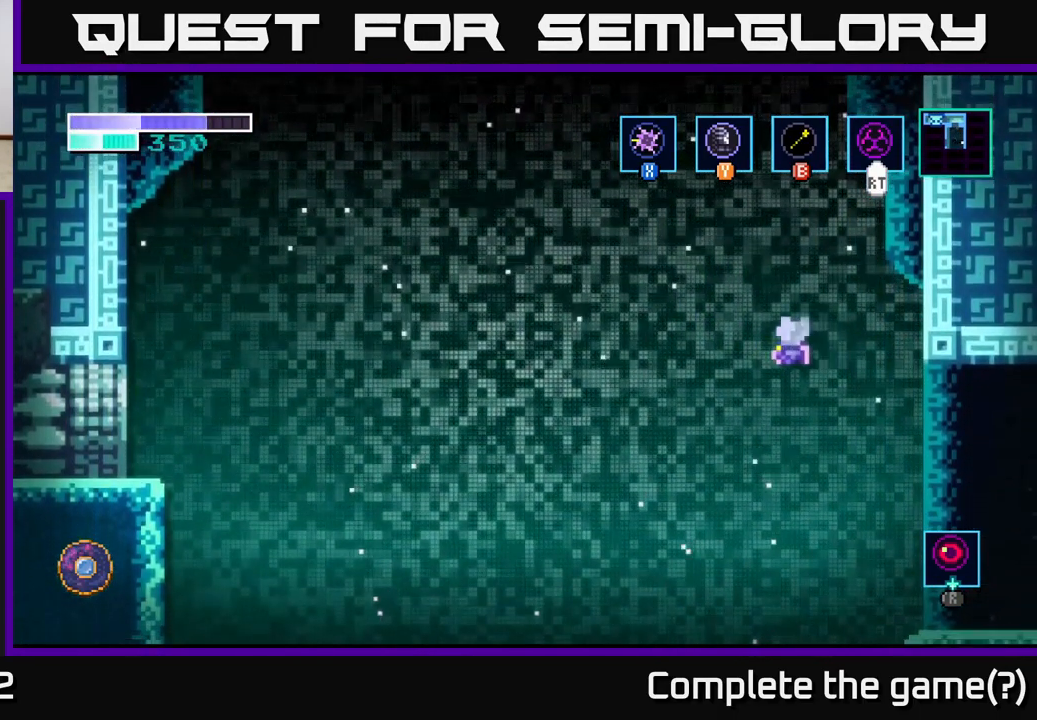
{"buttons": ["A"], "left_stick": "left", "right_stick": "center", "events": []}
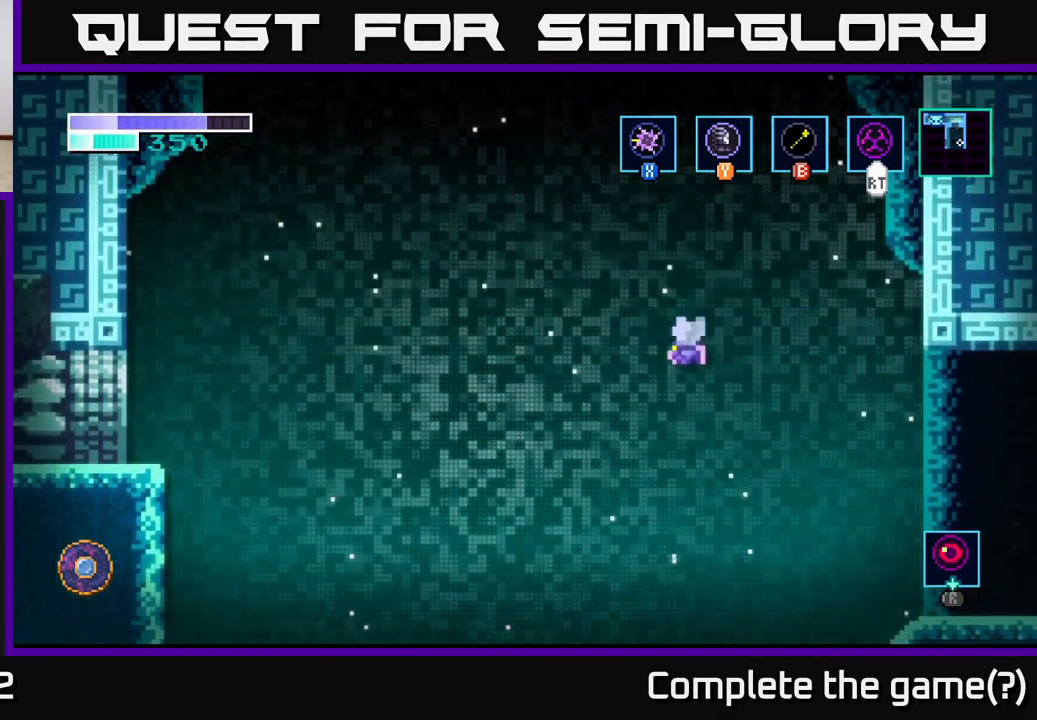
{"buttons": ["A"], "left_stick": "left", "right_stick": "center", "events": [[384, "A", "up"], [434, "A", "down"]]}
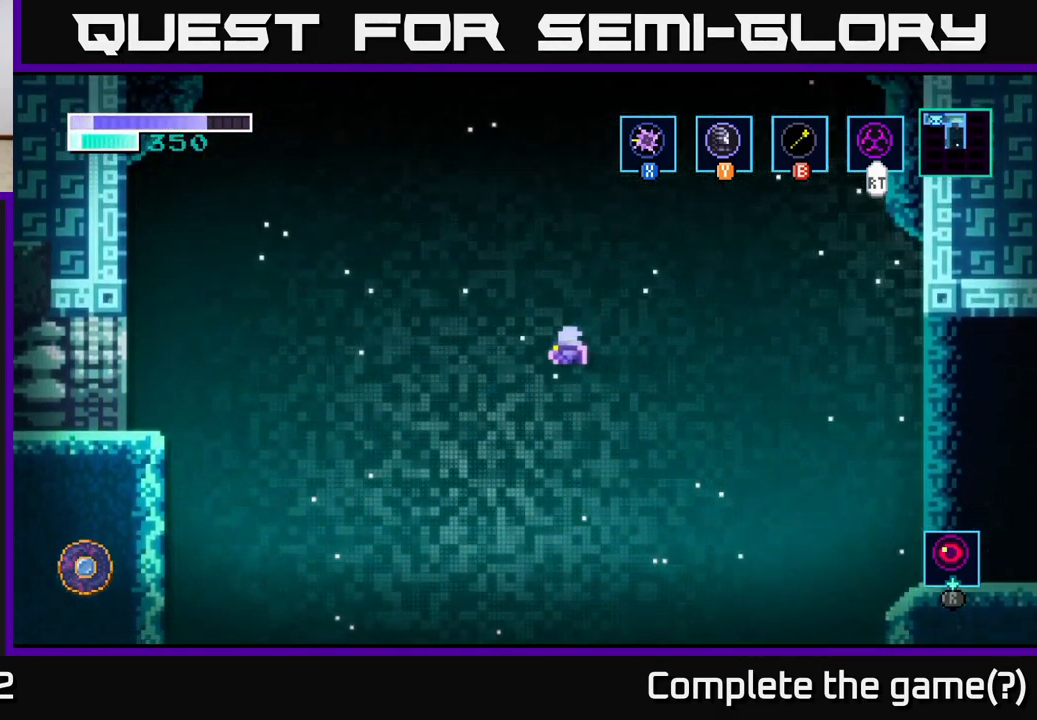
{"buttons": [], "left_stick": "left", "right_stick": "center", "events": [[100, "A", "up"], [167, "A", "down"], [317, "A", "up"], [367, "A", "down"], [484, "A", "up"]]}
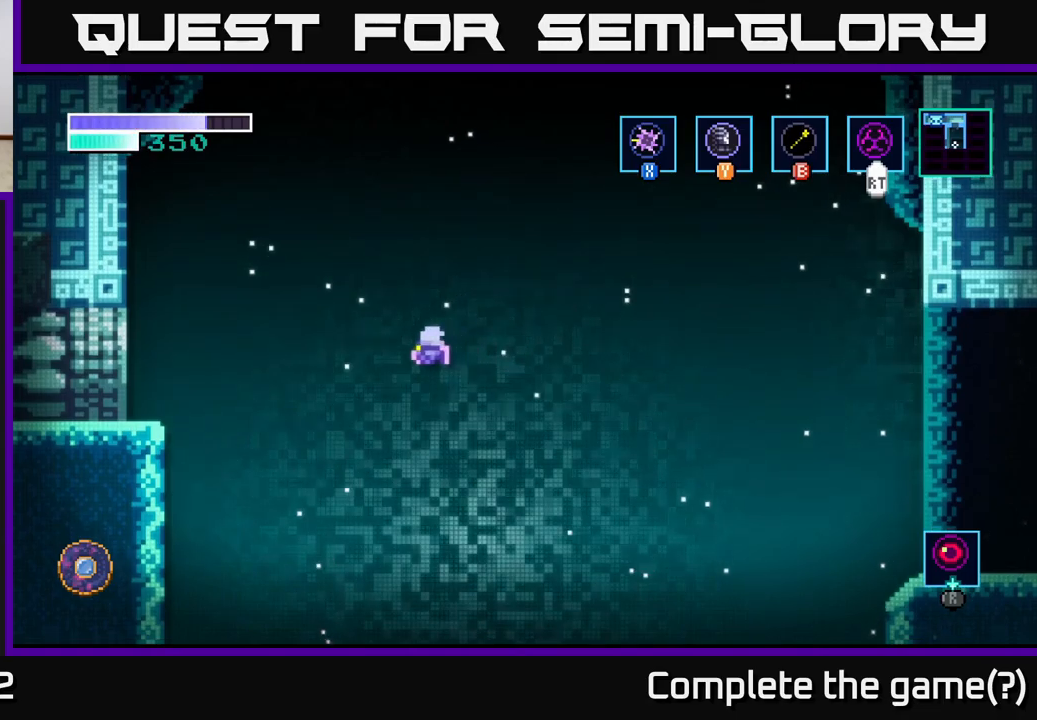
{"buttons": ["A"], "left_stick": "left", "right_stick": "center", "events": [[83, "A", "down"], [183, "A", "up"], [267, "A", "down"], [383, "A", "up"], [450, "A", "down"]]}
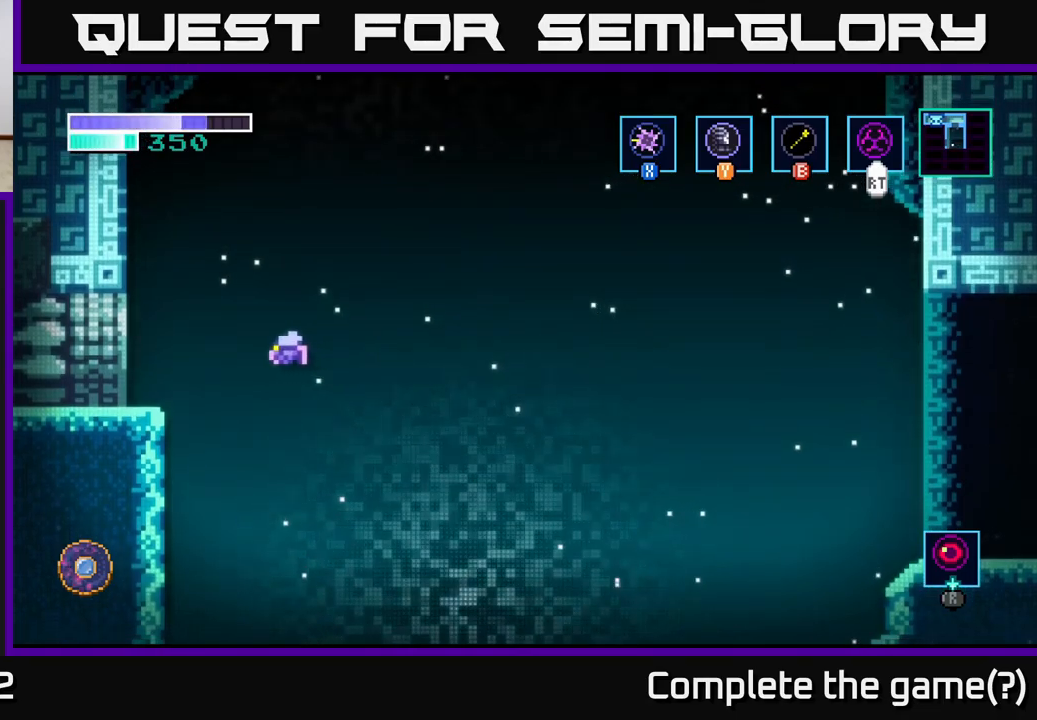
{"buttons": [], "left_stick": "up-left", "right_stick": "center", "events": [[83, "A", "up"], [117, "left_stick", "up-left"], [383, "B", "down"], [483, "B", "up"]]}
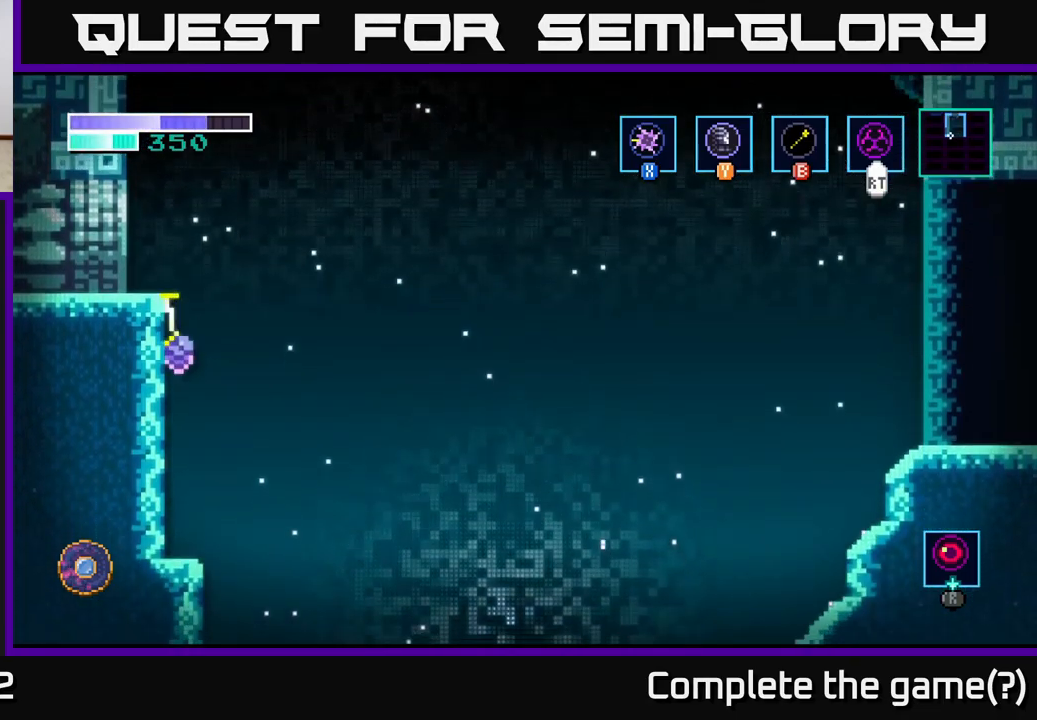
{"buttons": [], "left_stick": "center", "right_stick": "center", "events": [[183, "left_stick", "center"]]}
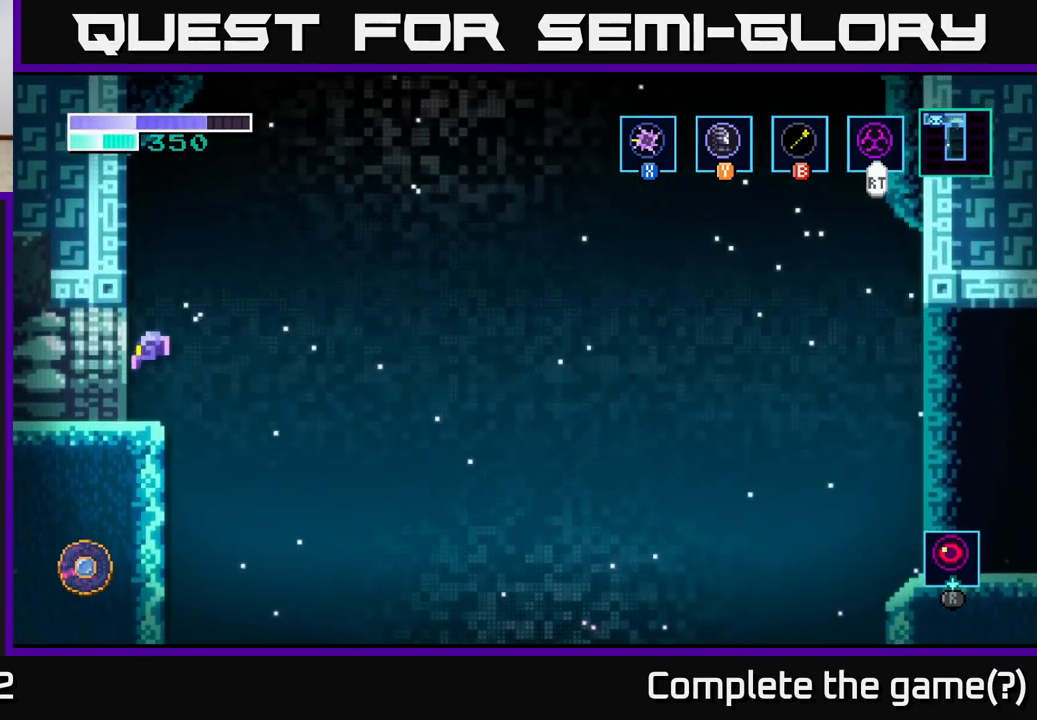
{"buttons": [], "left_stick": "center", "right_stick": "center", "events": [[233, "SELECT", "down"], [400, "SELECT", "up"]]}
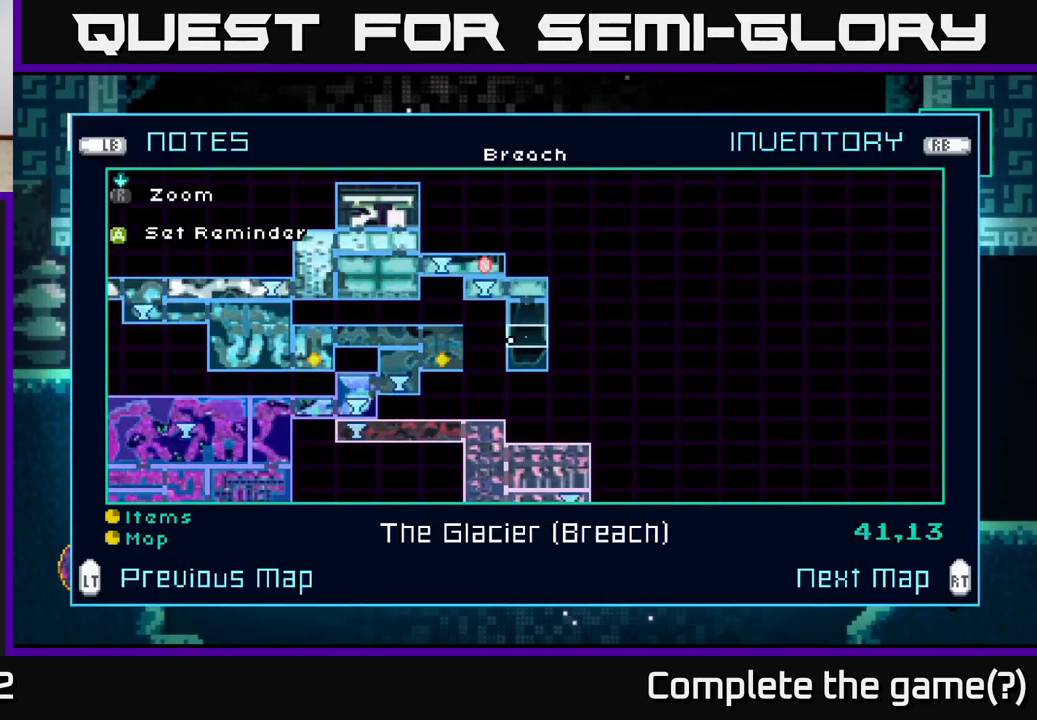
{"buttons": [], "left_stick": "center", "right_stick": "center", "events": []}
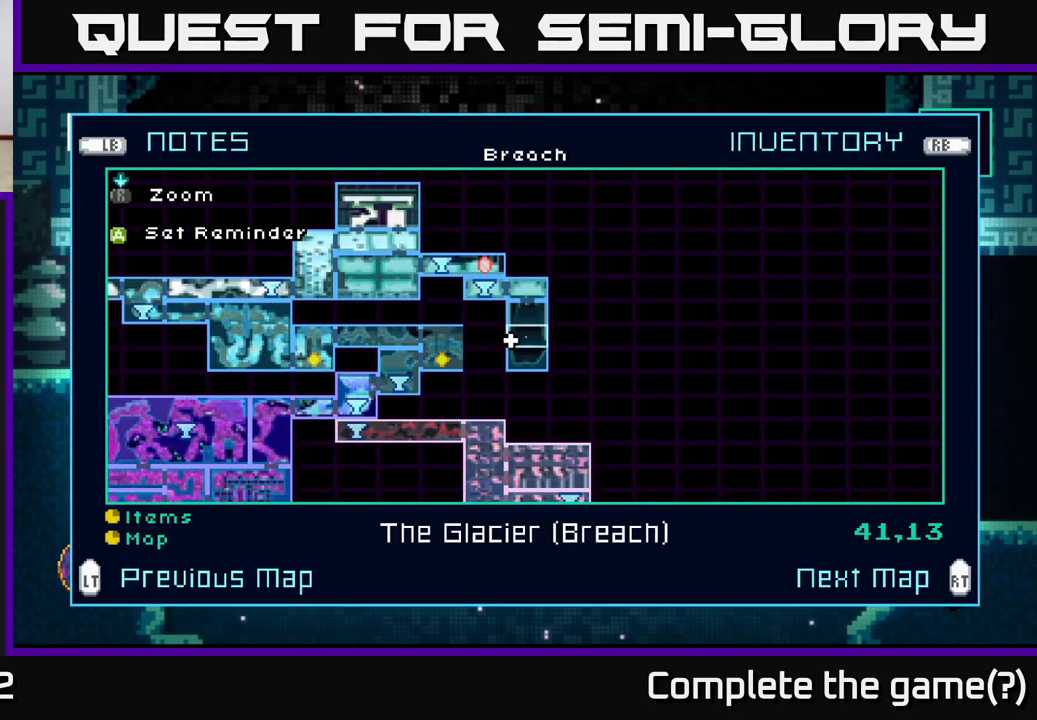
{"buttons": [], "left_stick": "center", "right_stick": "center", "events": []}
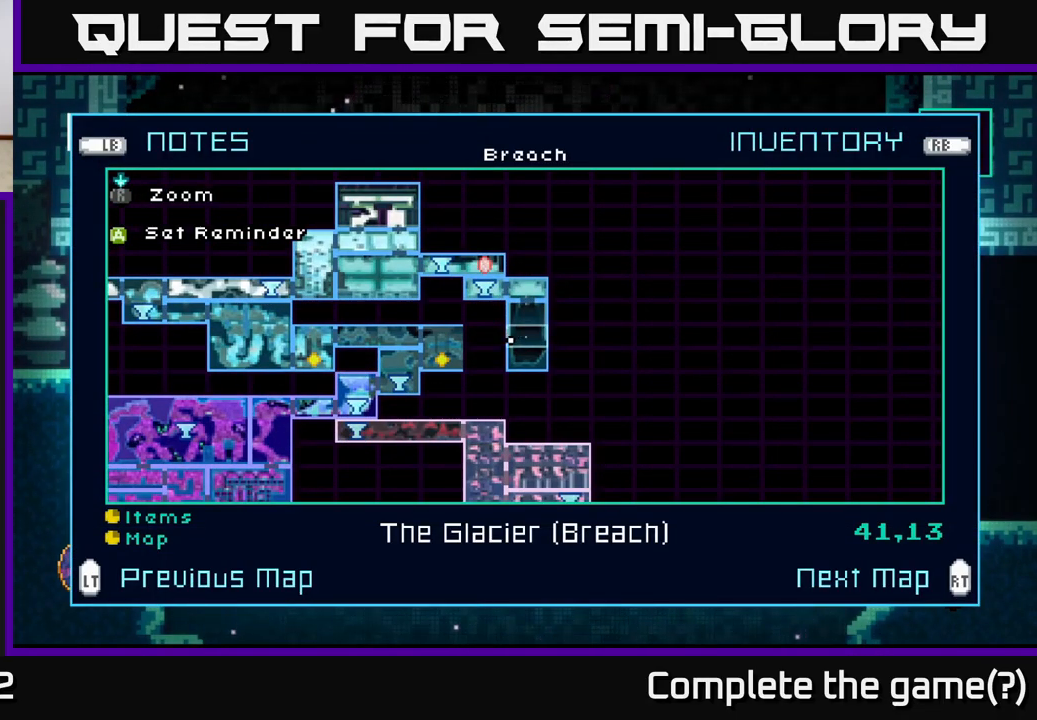
{"buttons": [], "left_stick": "center", "right_stick": "center", "events": []}
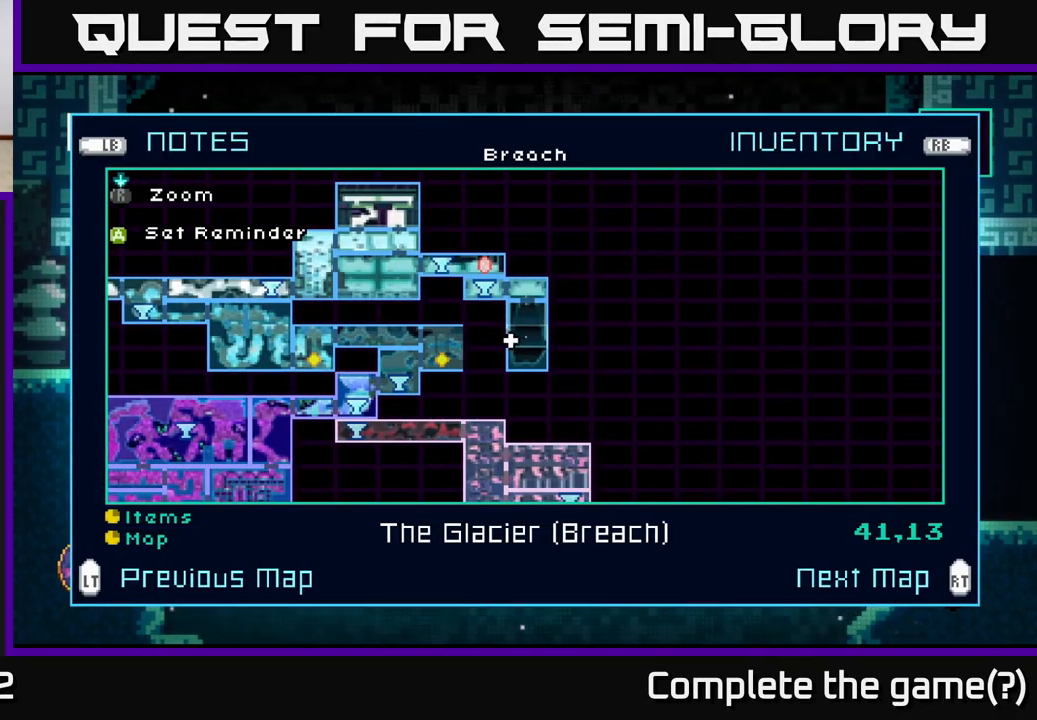
{"buttons": [], "left_stick": "left", "right_stick": "center", "events": [[67, "SELECT", "down"], [167, "SELECT", "up"], [200, "left_stick", "left"]]}
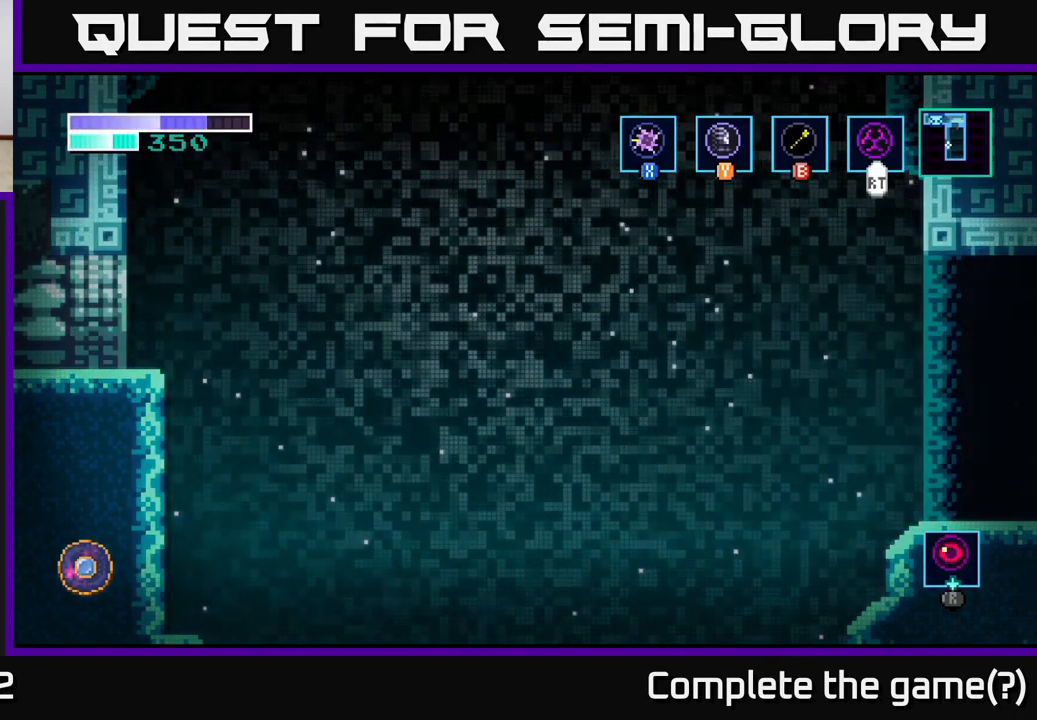
{"buttons": [], "left_stick": "center", "right_stick": "center", "events": [[83, "left_stick", "center"]]}
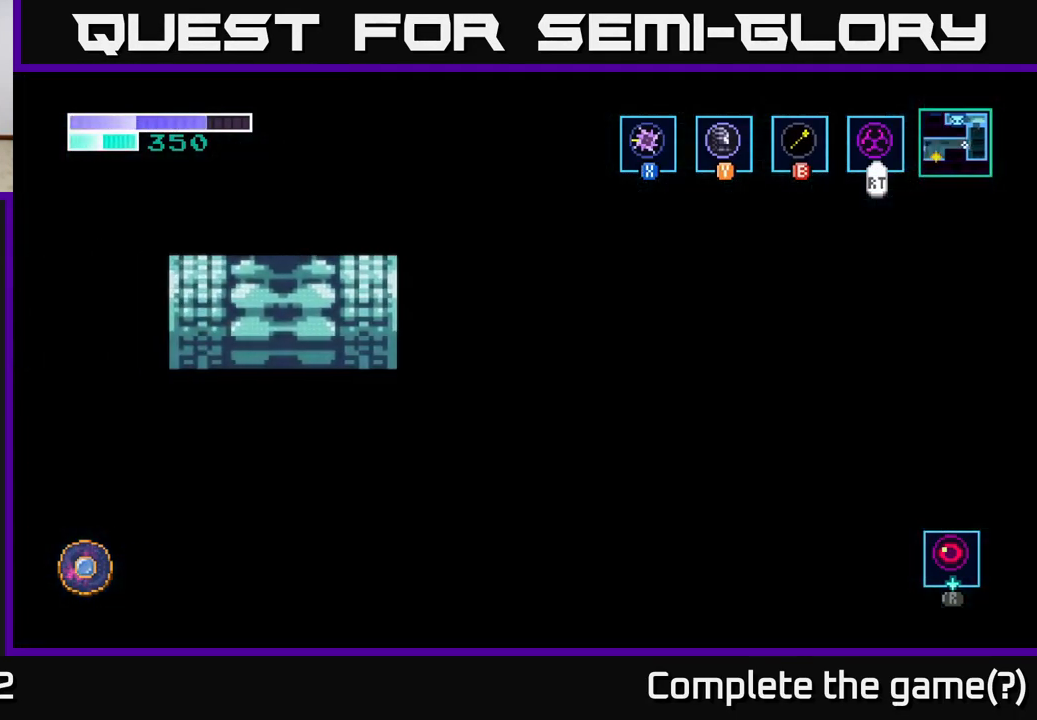
{"buttons": [], "left_stick": "center", "right_stick": "center", "events": []}
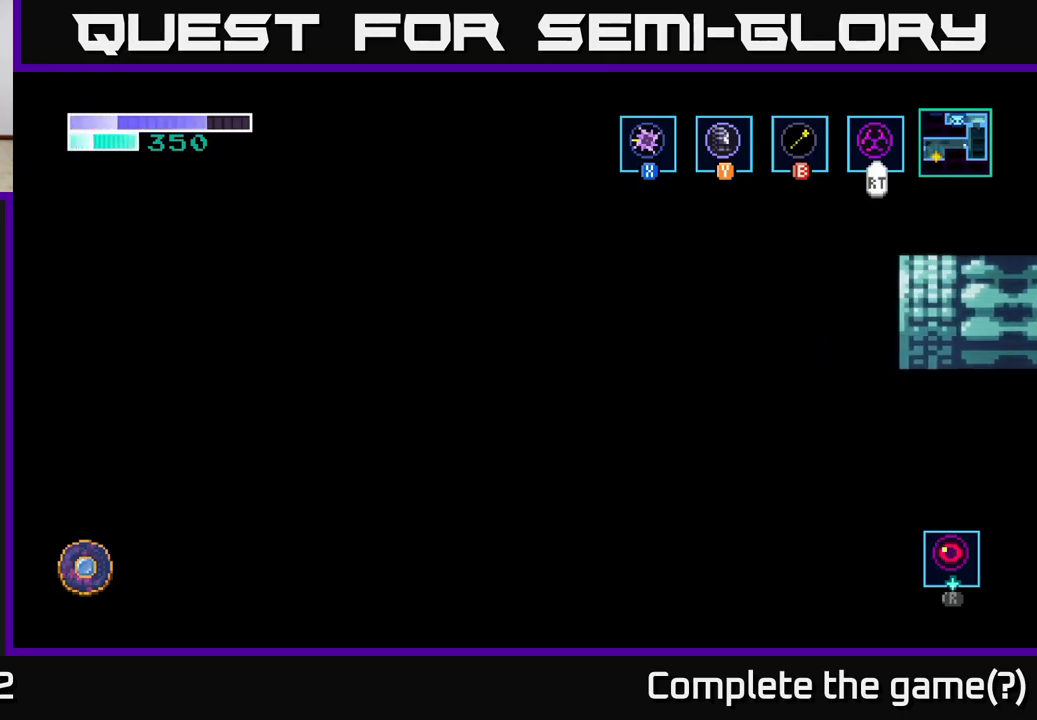
{"buttons": [], "left_stick": "left", "right_stick": "center", "events": [[467, "left_stick", "left"]]}
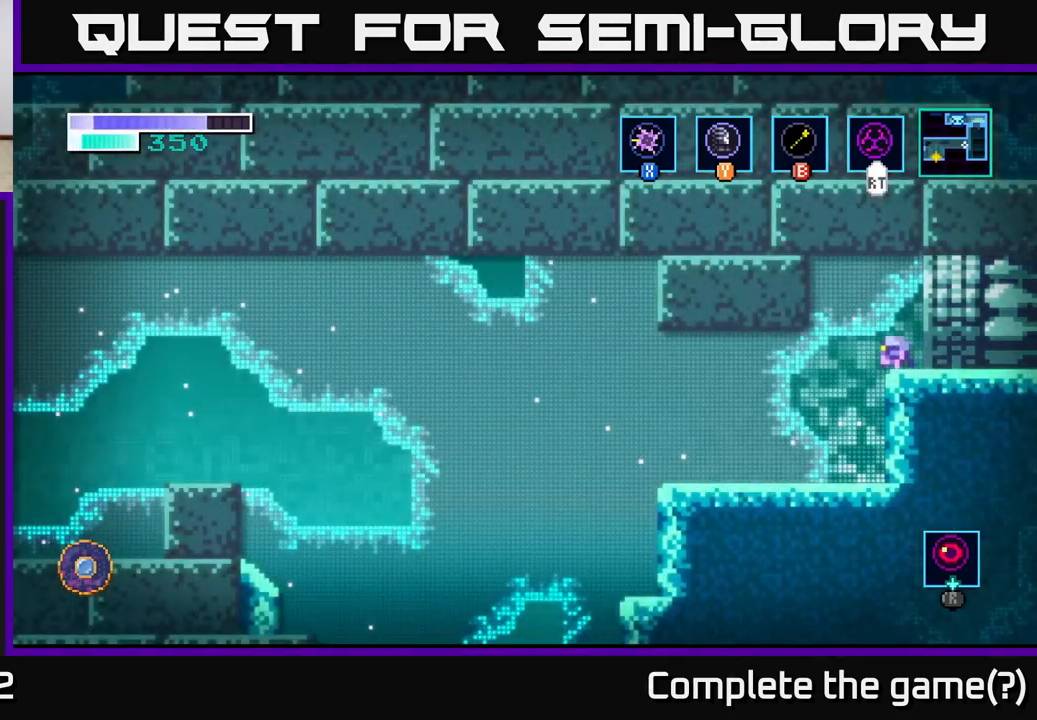
{"buttons": [], "left_stick": "left", "right_stick": "center", "events": []}
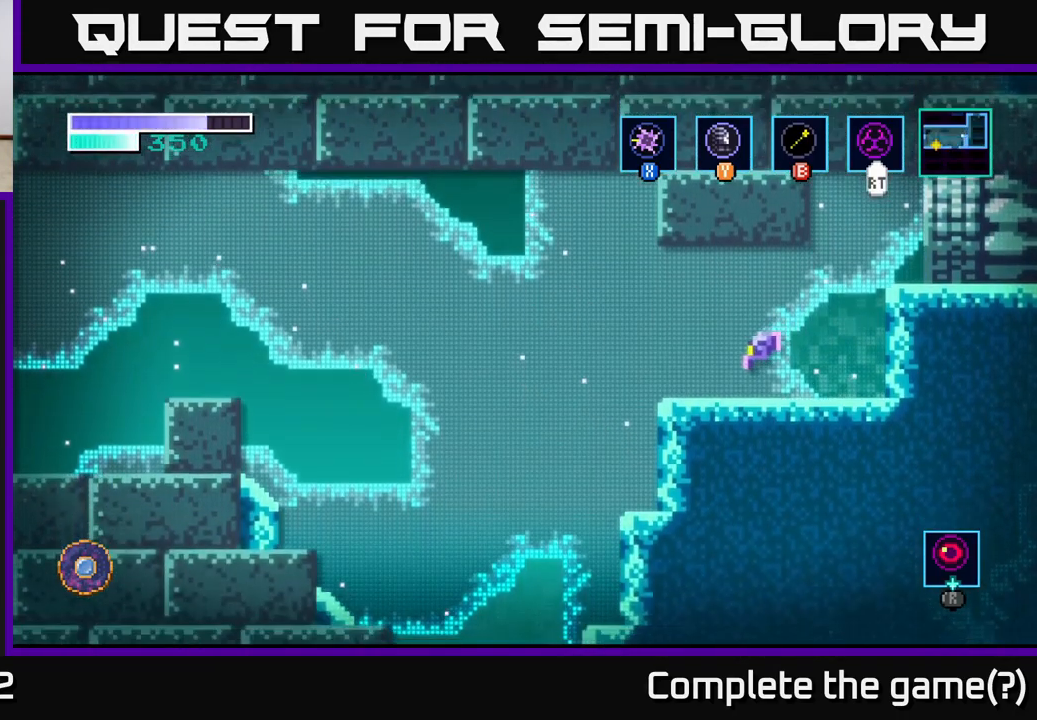
{"buttons": ["A"], "left_stick": "left", "right_stick": "center", "events": [[300, "A", "down"]]}
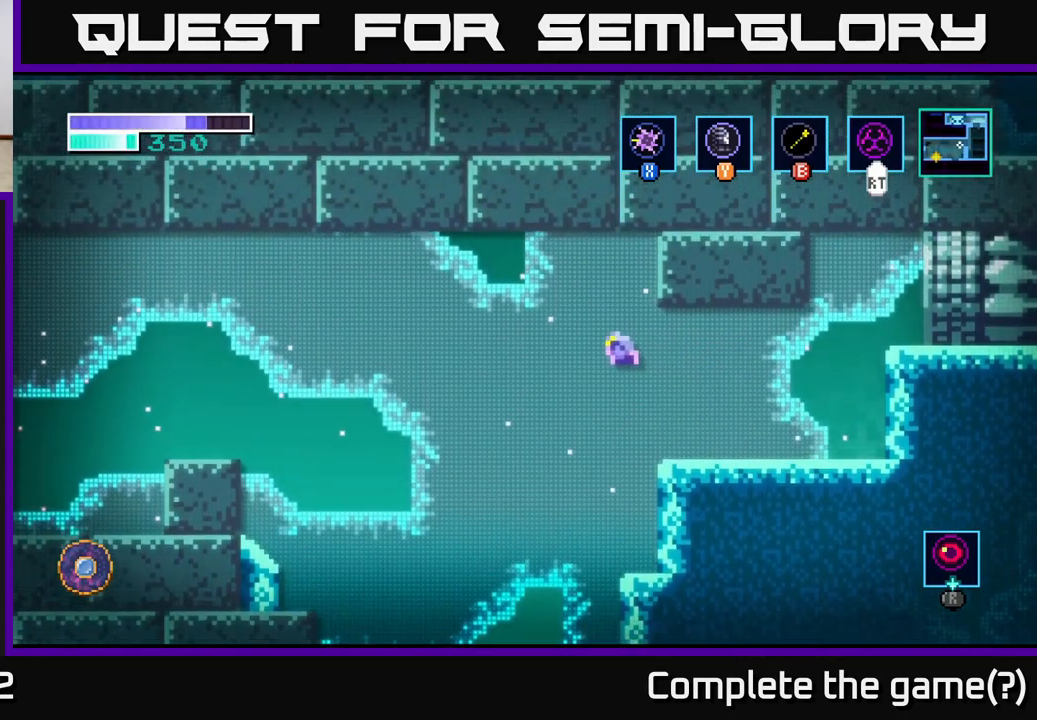
{"buttons": ["A"], "left_stick": "left", "right_stick": "center", "events": [[200, "A", "up"], [417, "A", "down"]]}